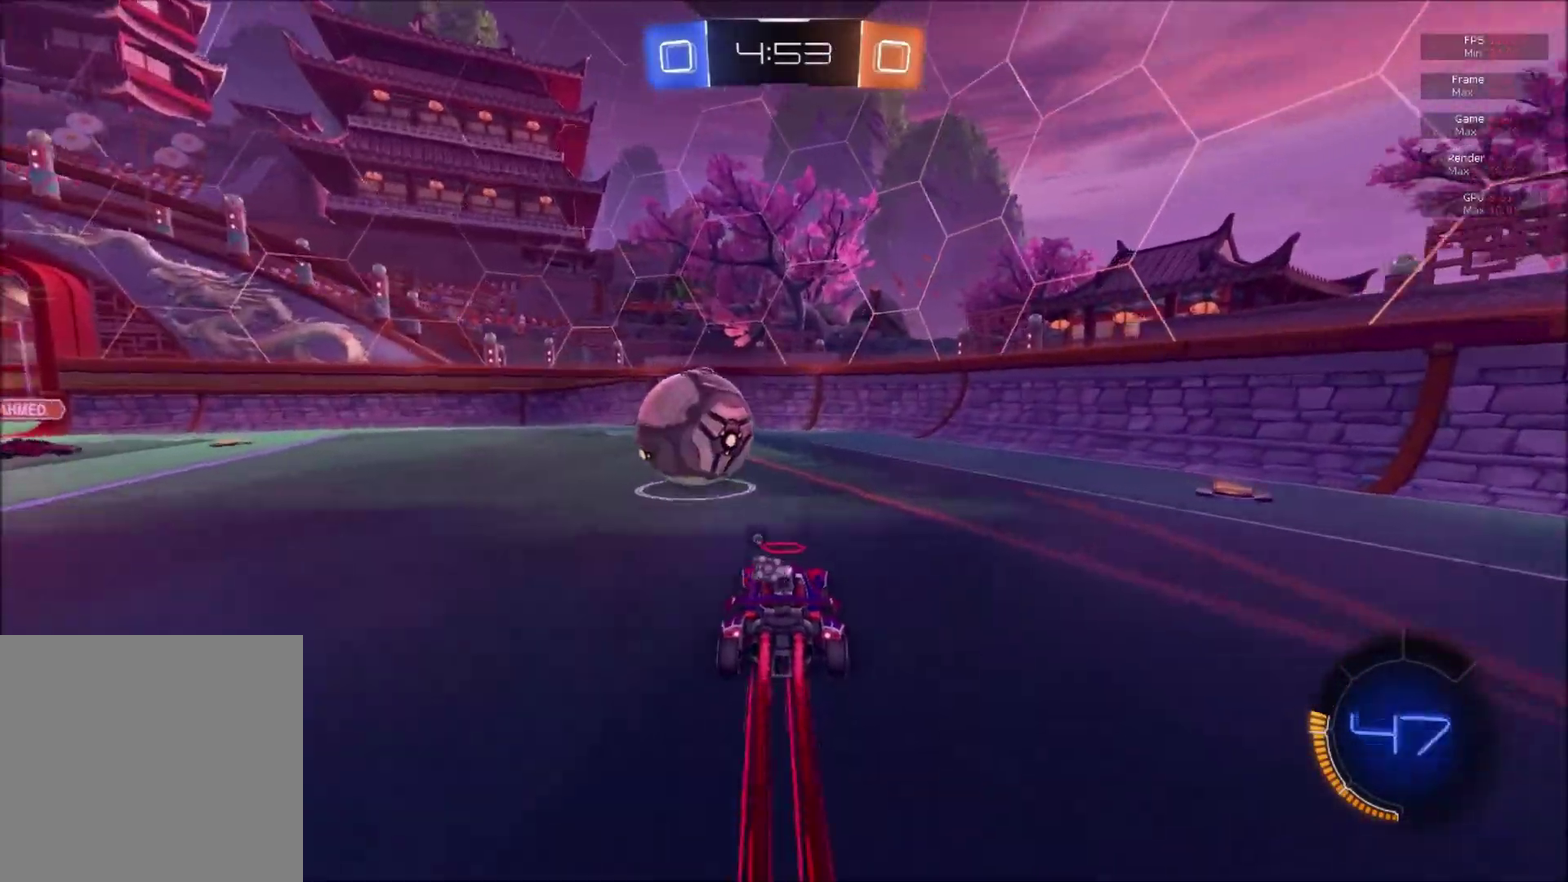
Gameplay with a controller (Xbox layout); each line is a JSON object with the inputs held at the frame after it. "events" lists button and stick changes between this image and that frame as [ms after this image, input, new state], when the widget could be followed in between. This document gives stick clicks only as held states, not as events. Not read: left_stick.
{"buttons": ["B", "R2"], "right_stick": "center", "events": []}
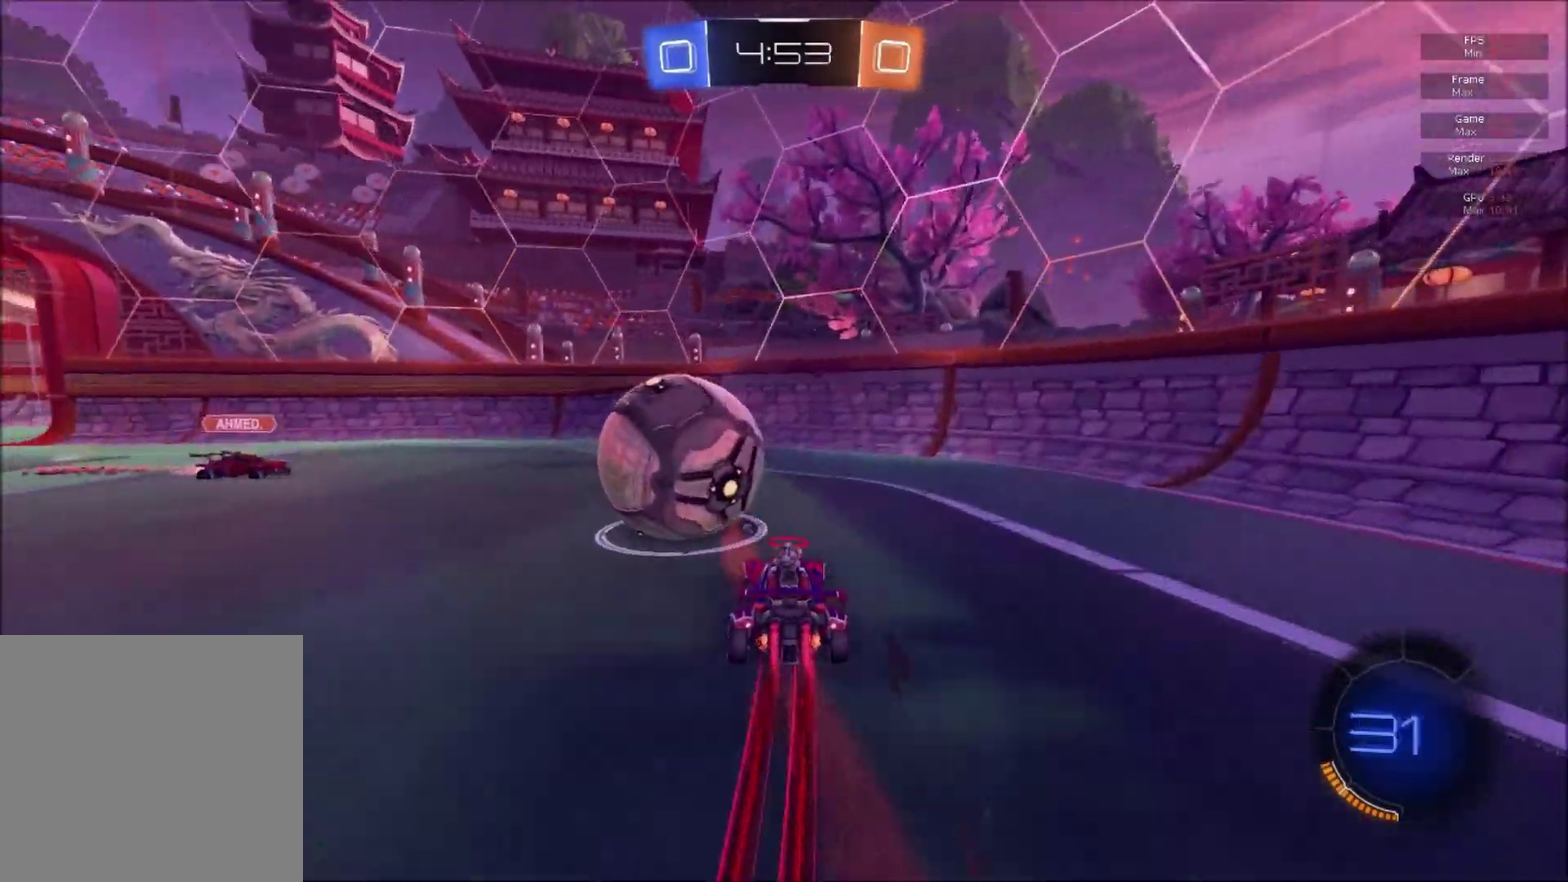
{"buttons": ["L1", "R2"], "right_stick": "center", "events": [[150, "A", "down"], [150, "L1", "down"], [217, "R2", "up"], [284, "R2", "down"], [434, "A", "up"], [467, "B", "up"]]}
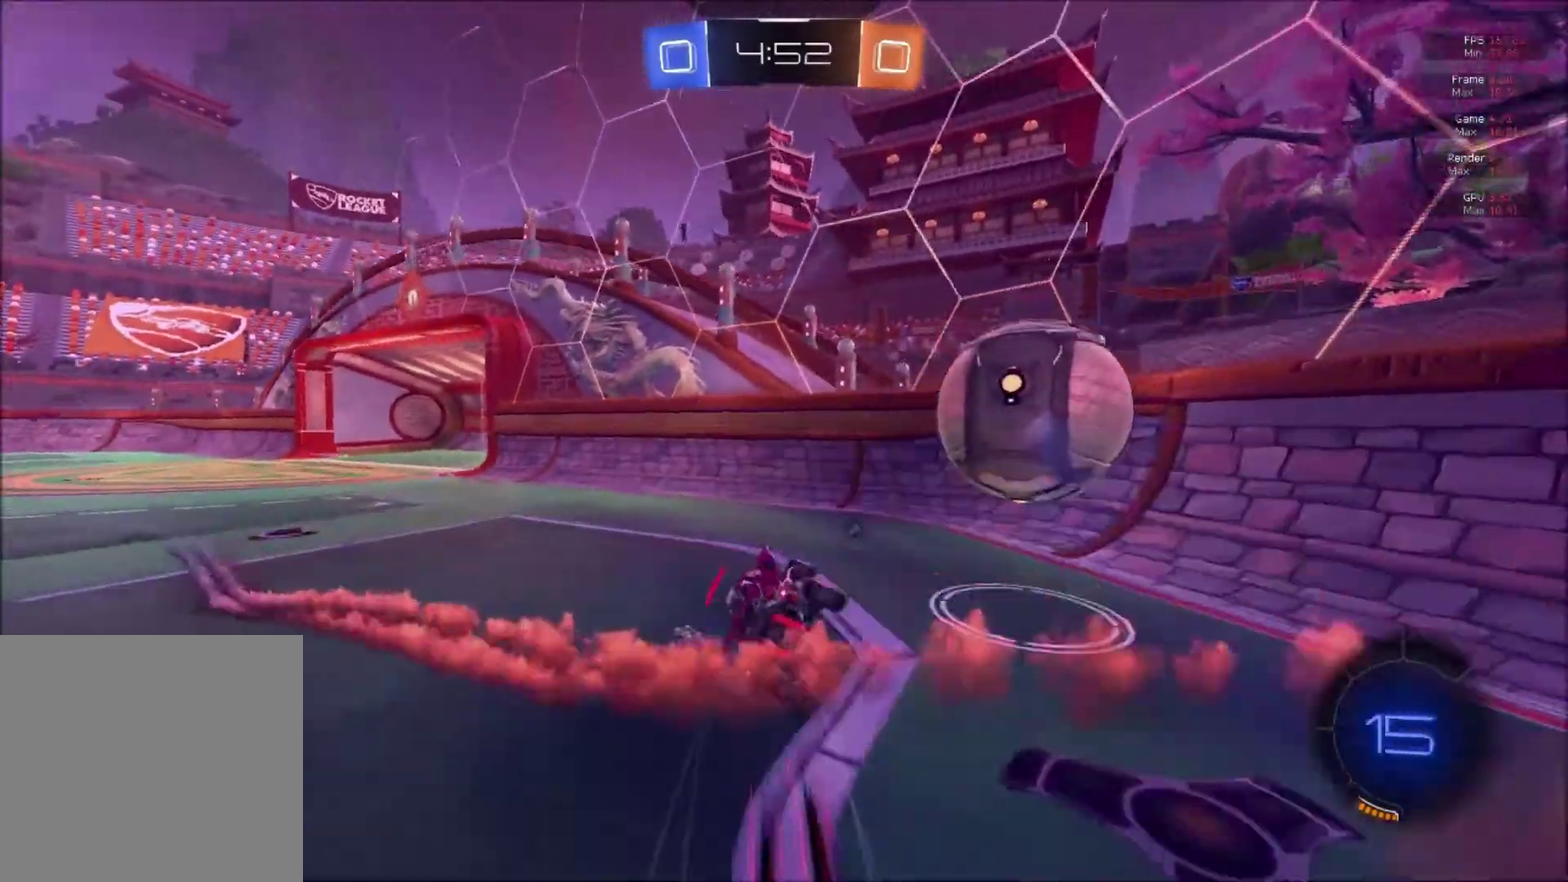
{"buttons": ["R2"], "right_stick": "center", "events": [[33, "Y", "down"], [116, "Y", "up"], [233, "R2", "up"], [300, "L1", "up"], [317, "L2", "down"], [417, "L2", "up"], [467, "R2", "down"]]}
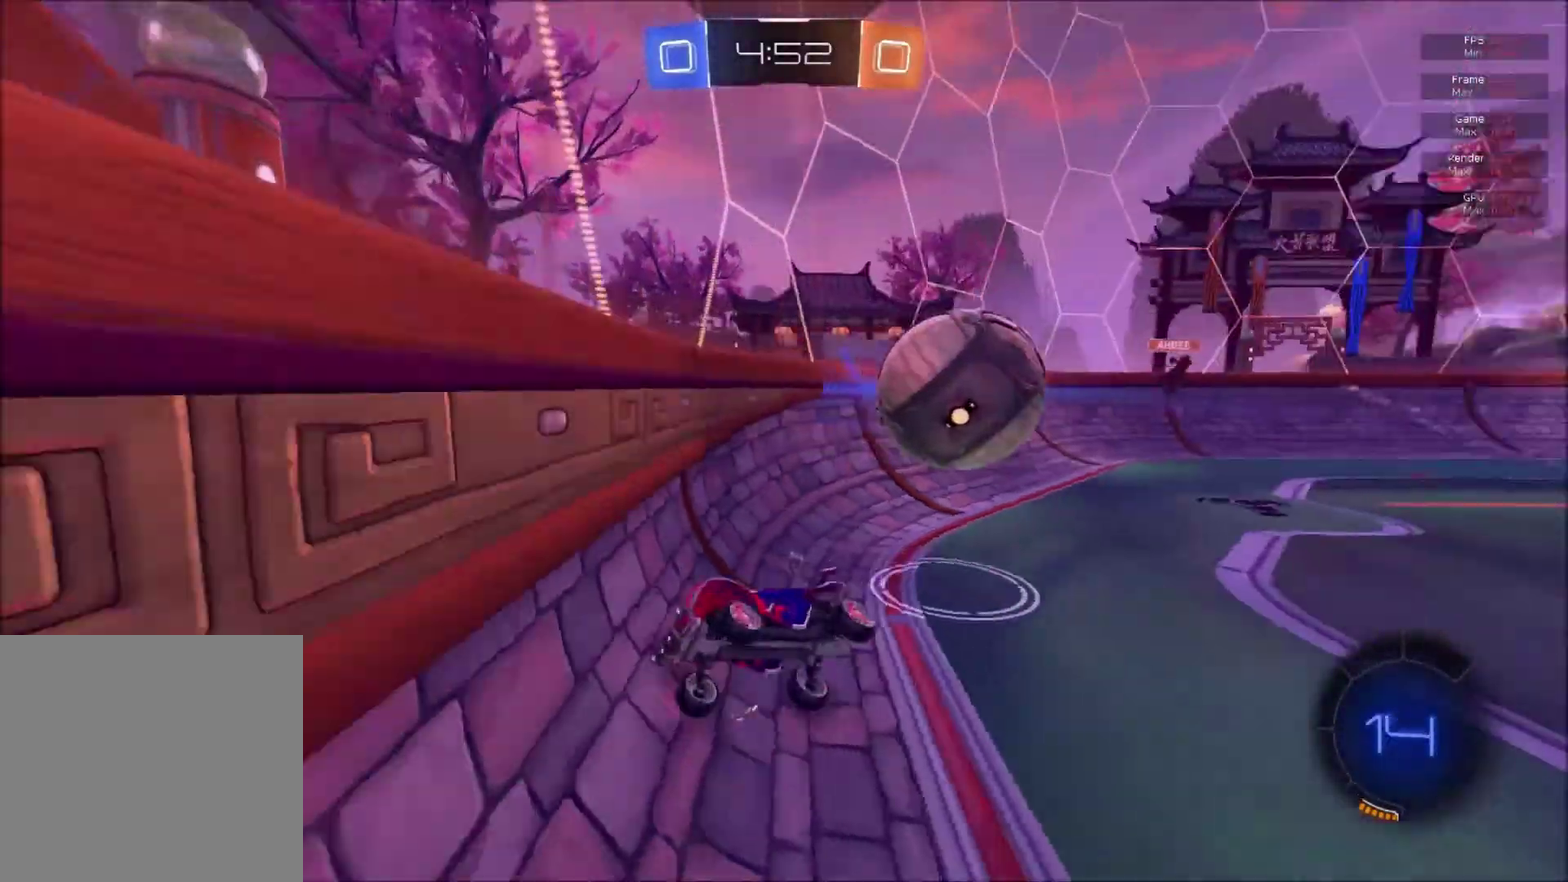
{"buttons": ["R2"], "right_stick": "center", "events": [[250, "X", "down"], [317, "X", "up"]]}
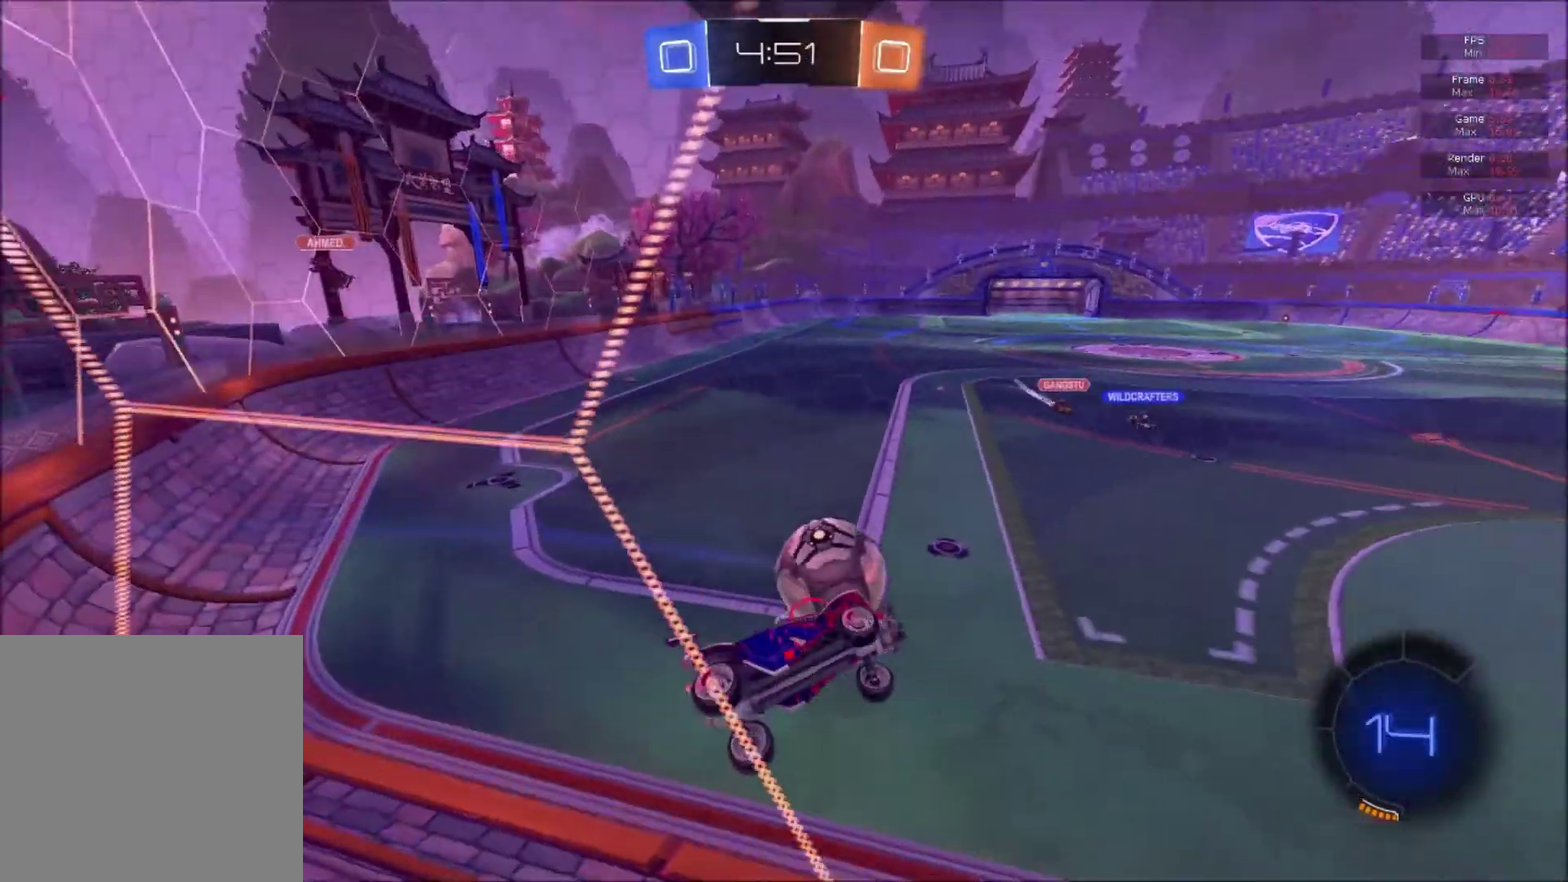
{"buttons": [], "right_stick": "center", "events": [[183, "R2", "up"]]}
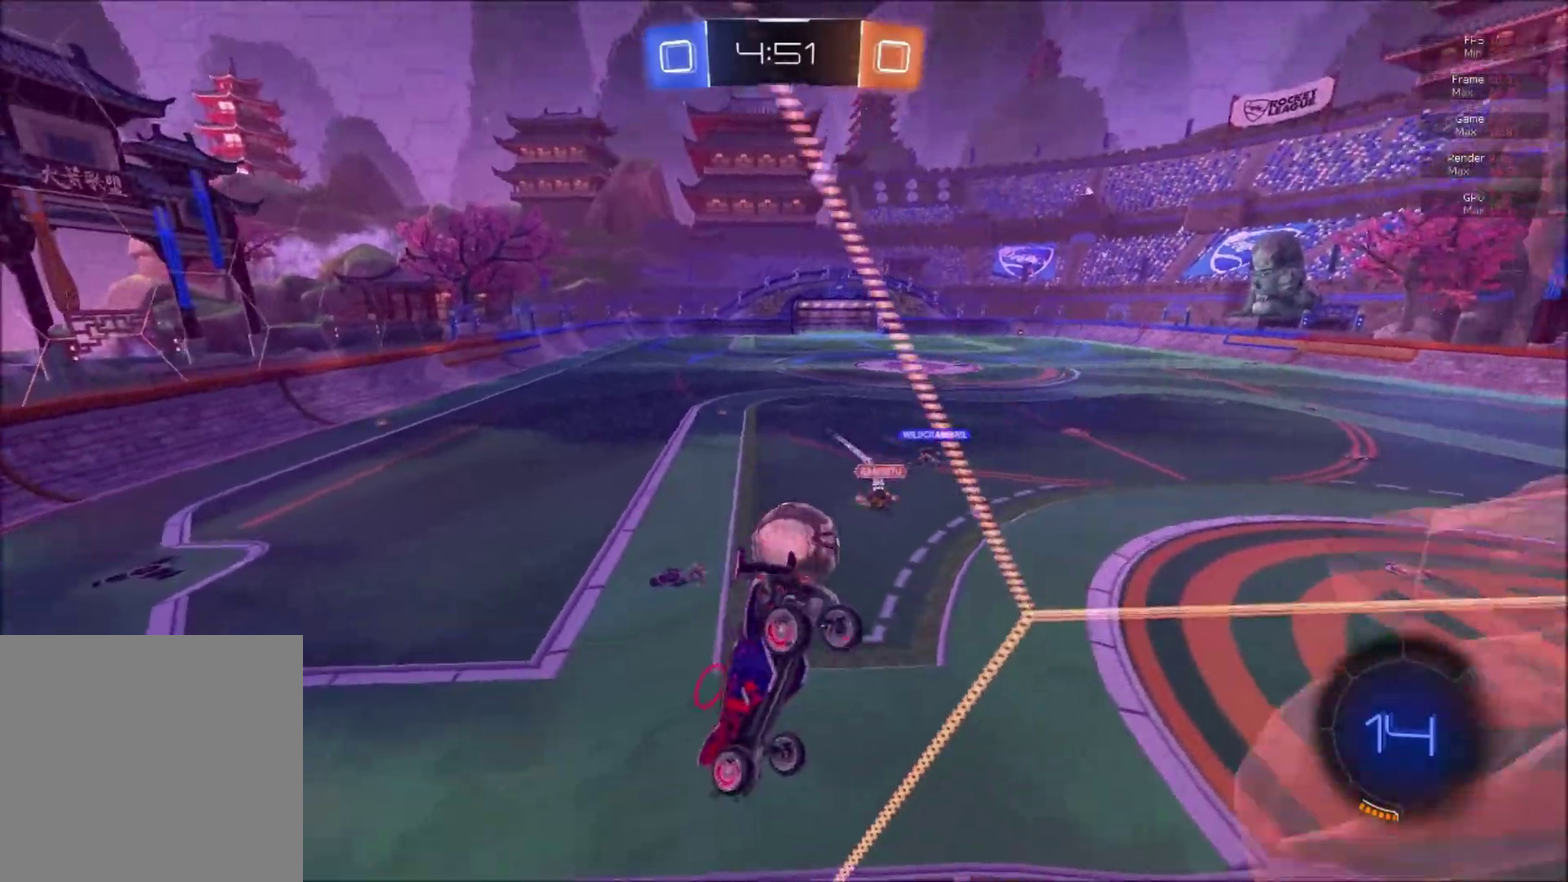
{"buttons": ["R2"], "right_stick": "center", "events": [[84, "R2", "down"], [284, "L1", "down"], [367, "L1", "up"]]}
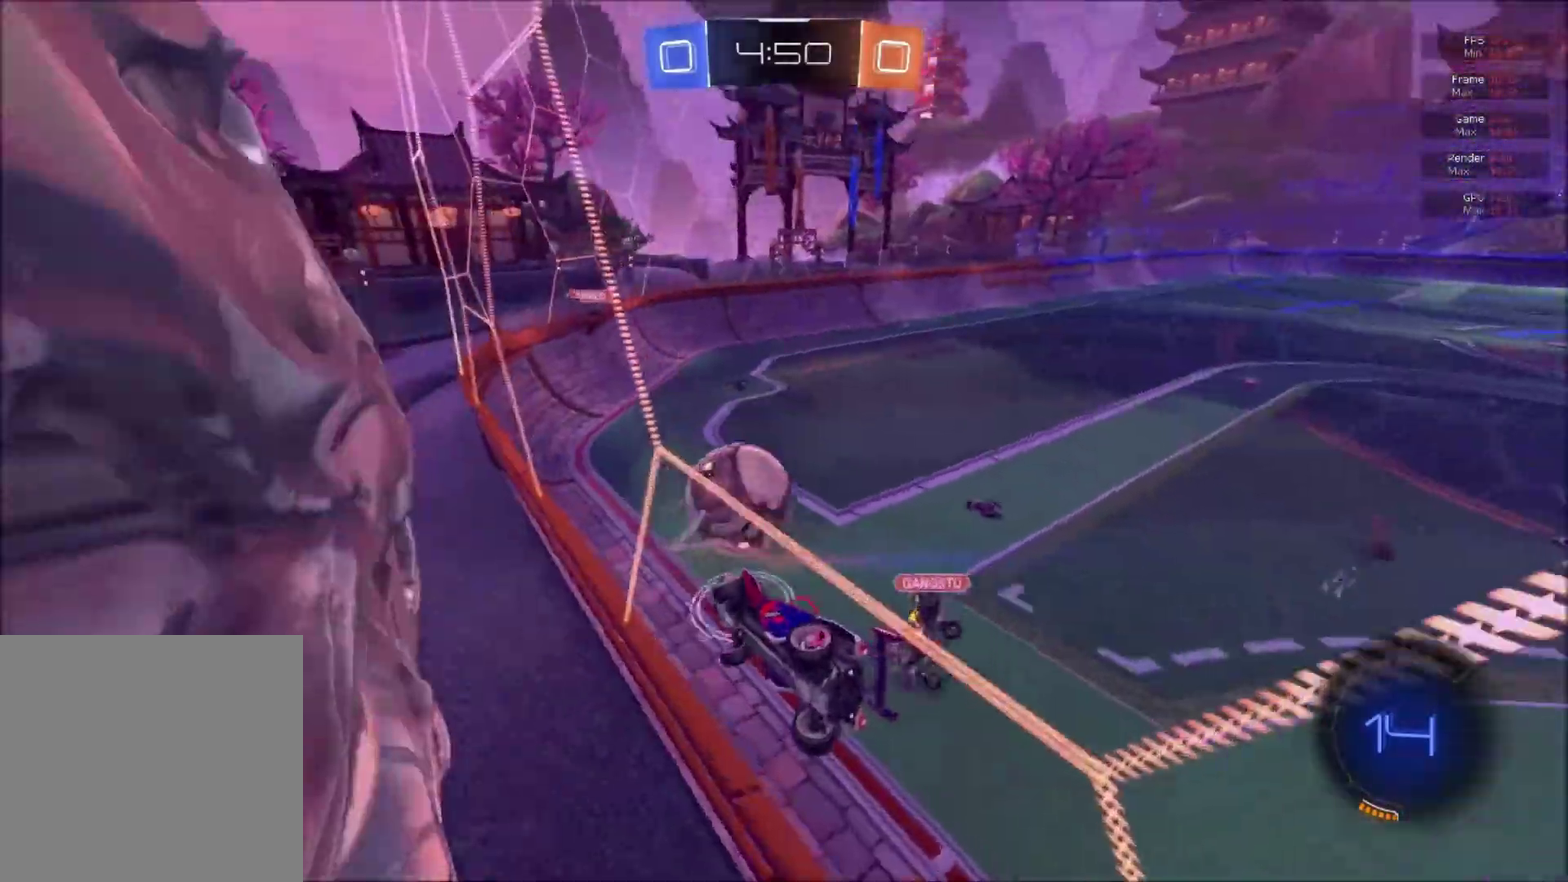
{"buttons": ["B", "R2"], "right_stick": "center", "events": [[417, "B", "down"]]}
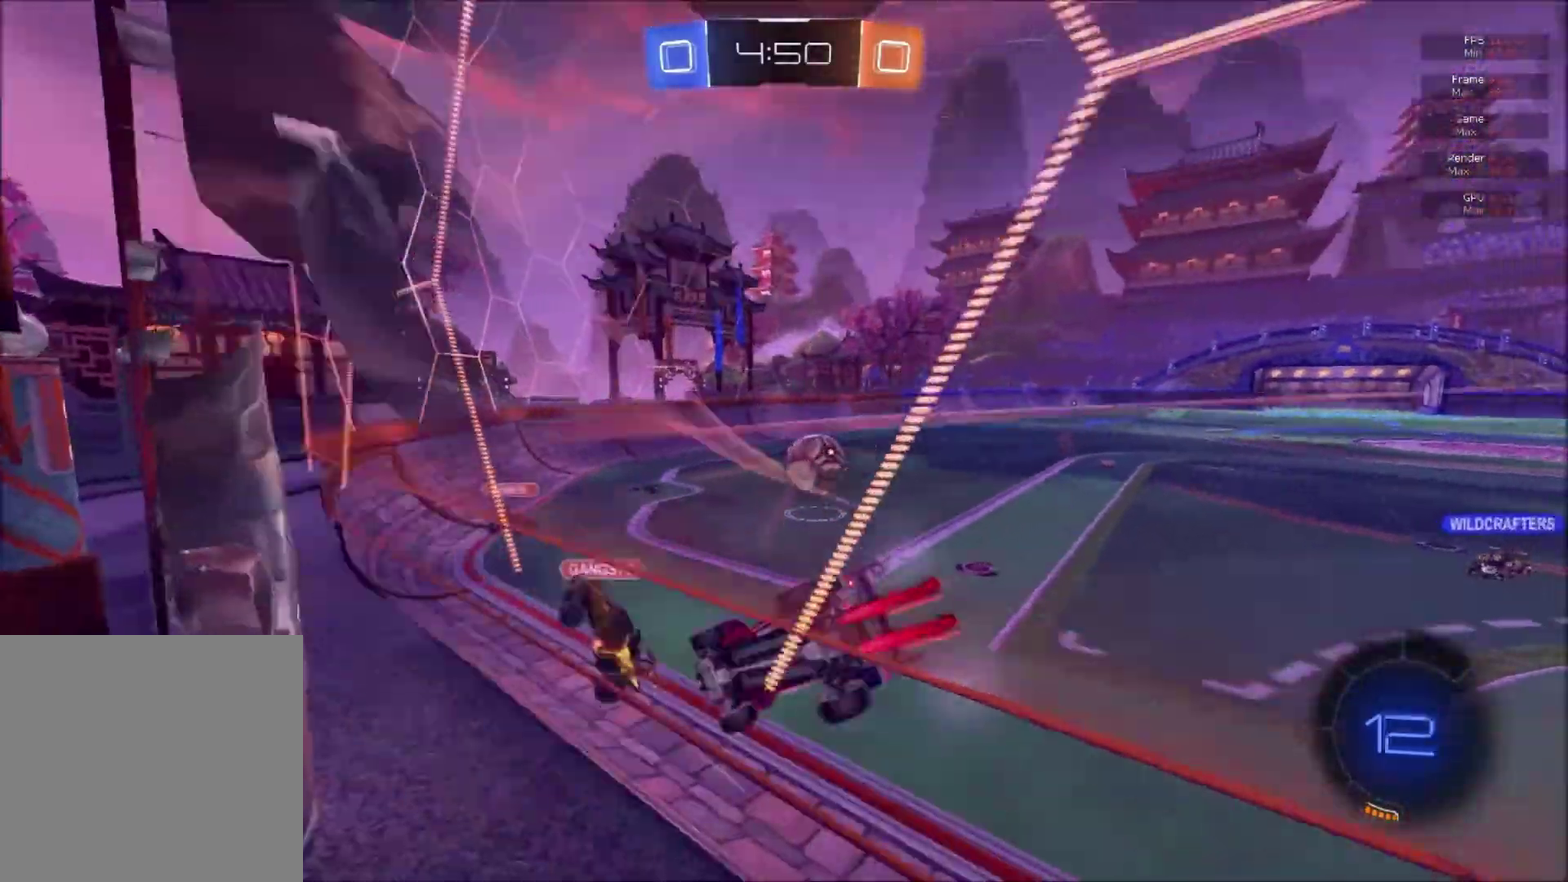
{"buttons": ["B", "R2"], "right_stick": "center", "events": [[167, "B", "up"], [300, "B", "down"]]}
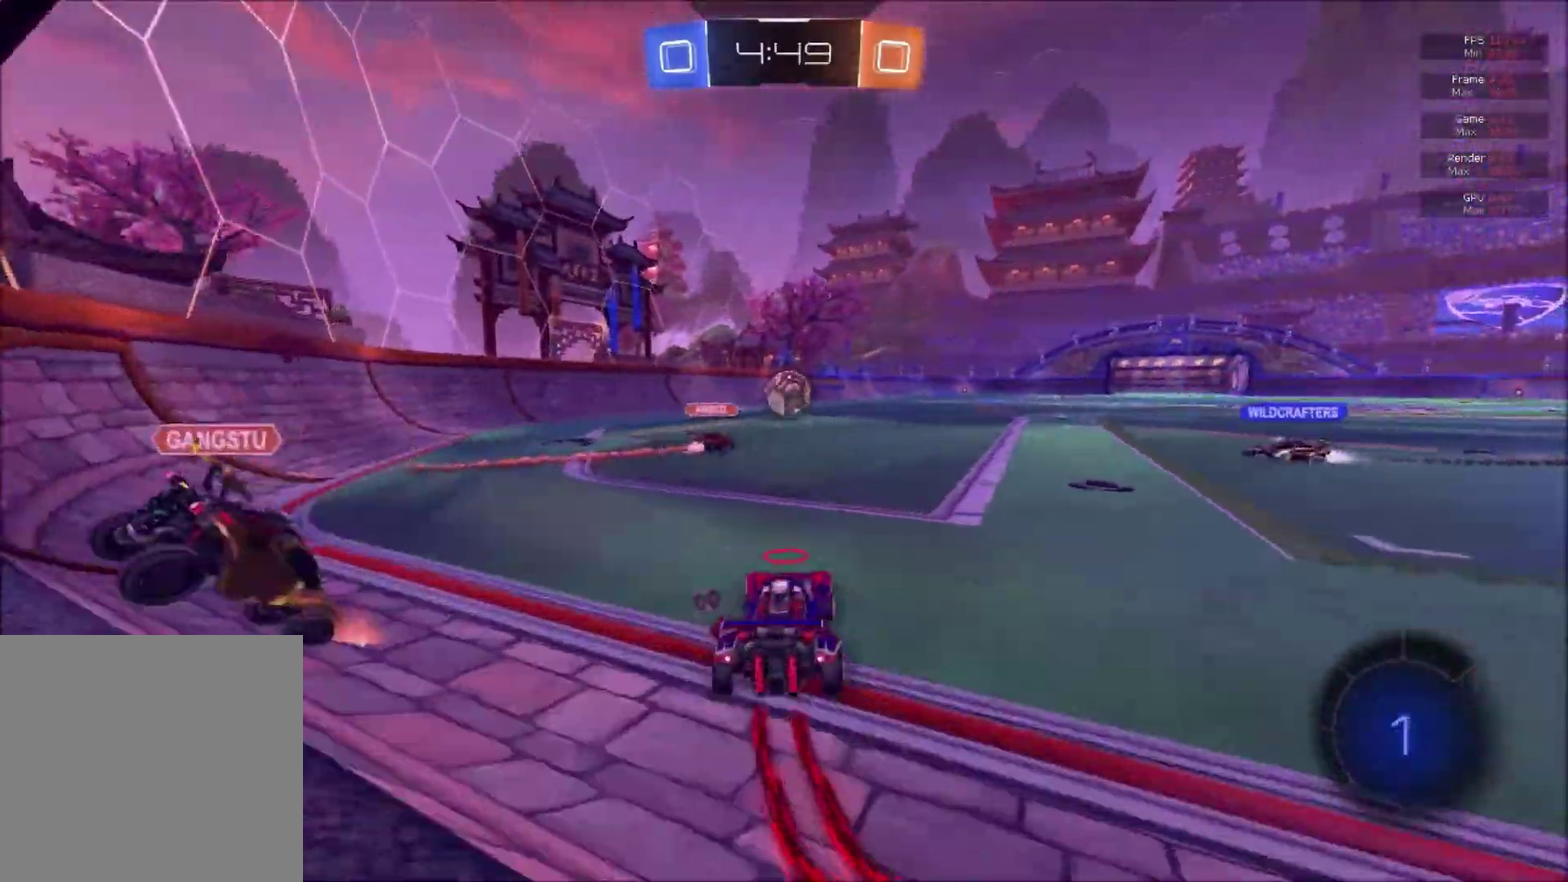
{"buttons": ["B", "R2"], "right_stick": "center", "events": [[133, "L1", "down"], [150, "A", "down"], [200, "A", "up"], [217, "B", "up"], [217, "L1", "up"], [283, "B", "down"]]}
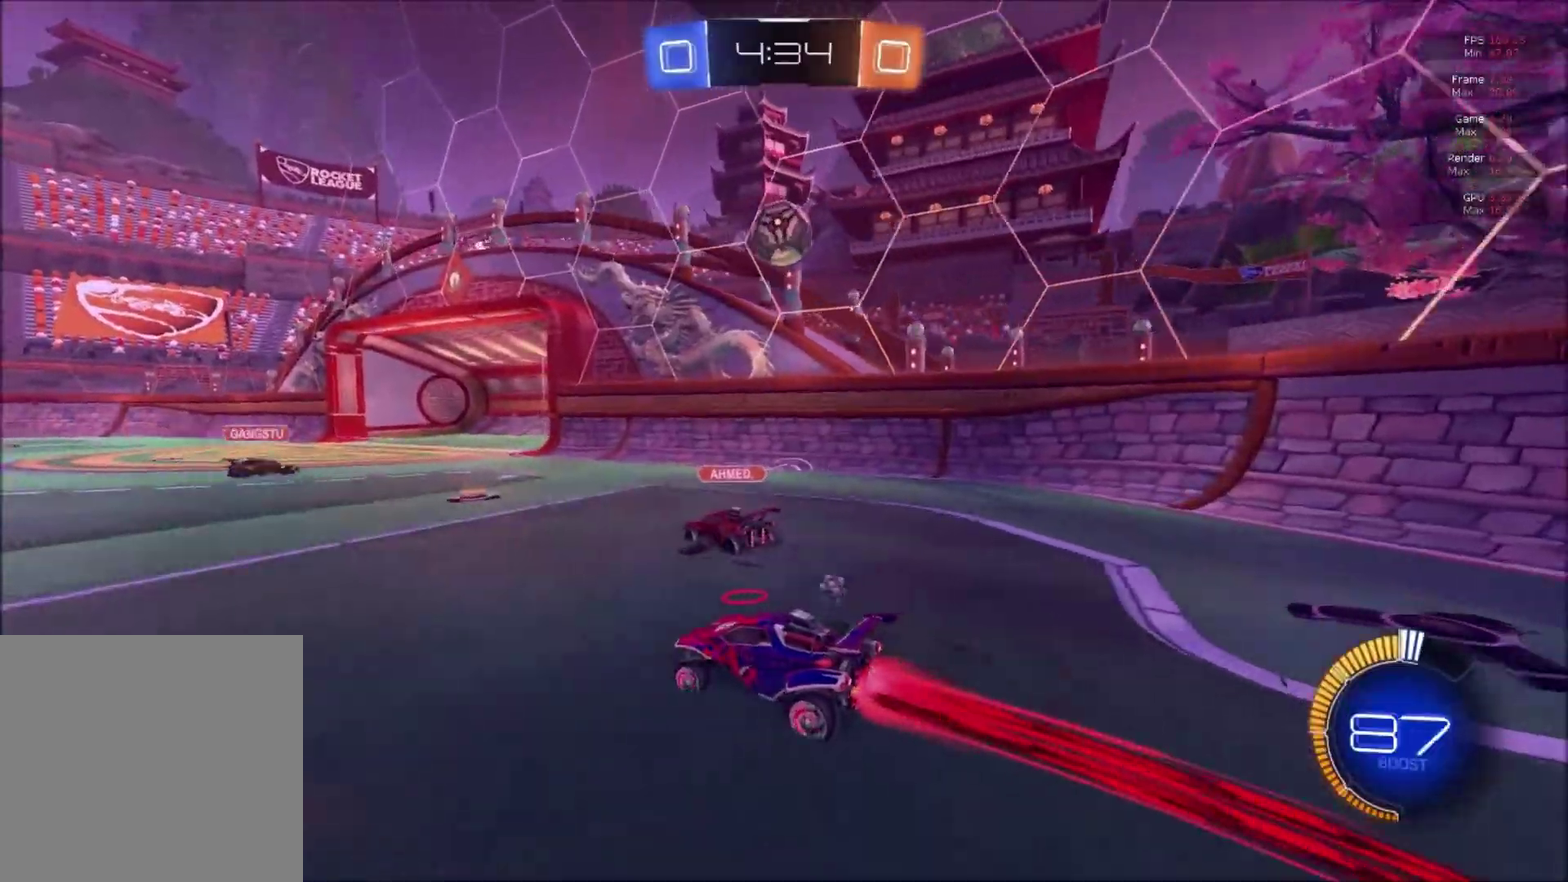
{"buttons": ["A", "B", "R1", "R2"], "right_stick": "center", "events": [[367, "R1", "down"], [401, "A", "down"]]}
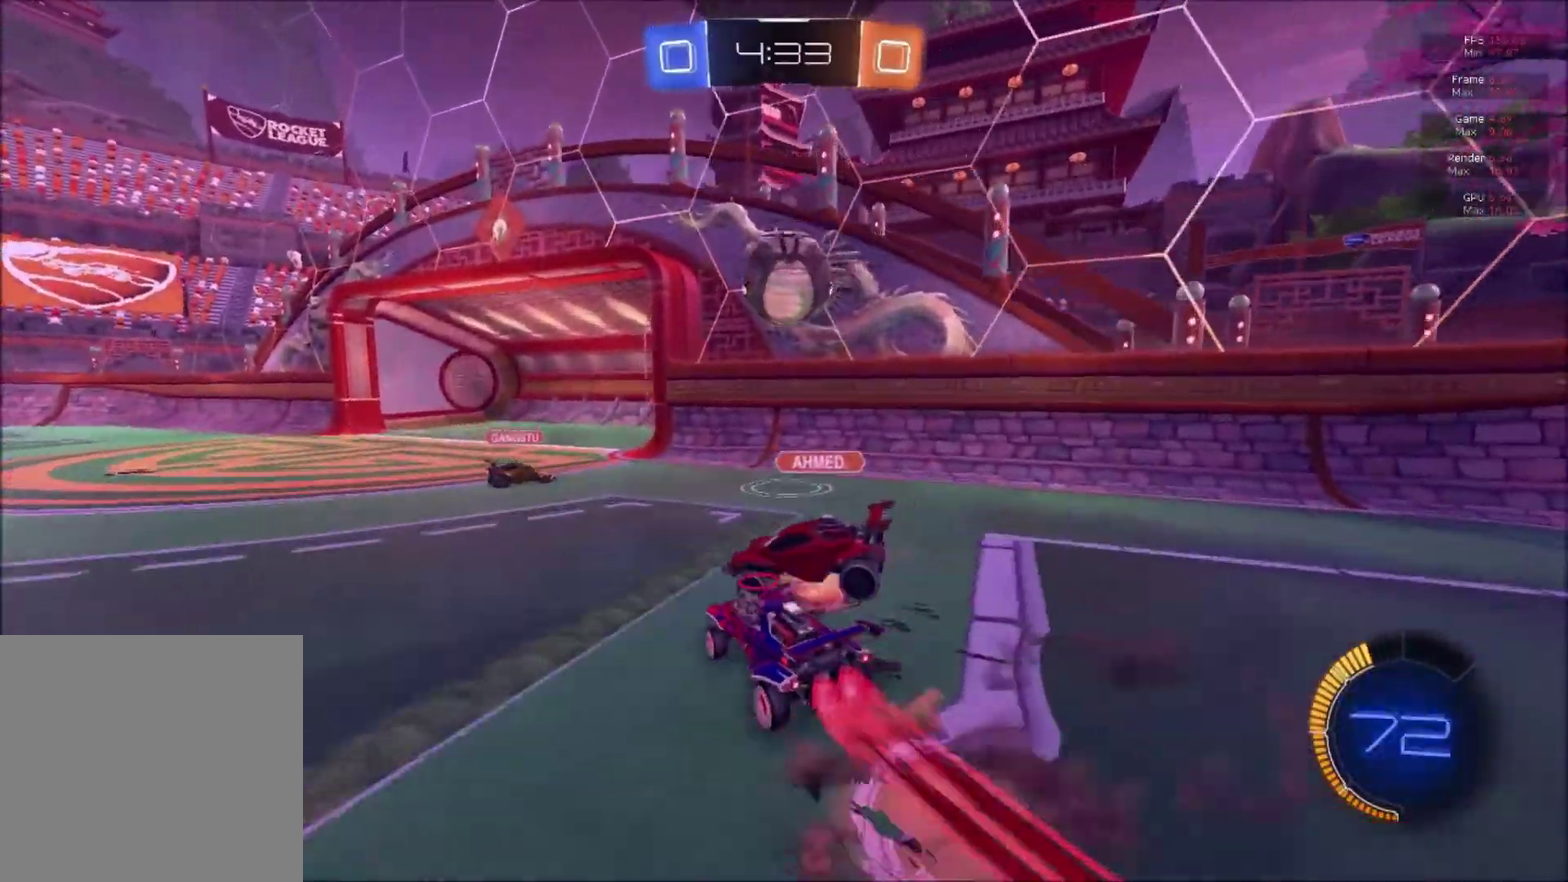
{"buttons": ["R2"], "right_stick": "center", "events": [[150, "A", "up"], [166, "R1", "up"], [250, "B", "up"], [250, "L1", "down"], [367, "L1", "up"]]}
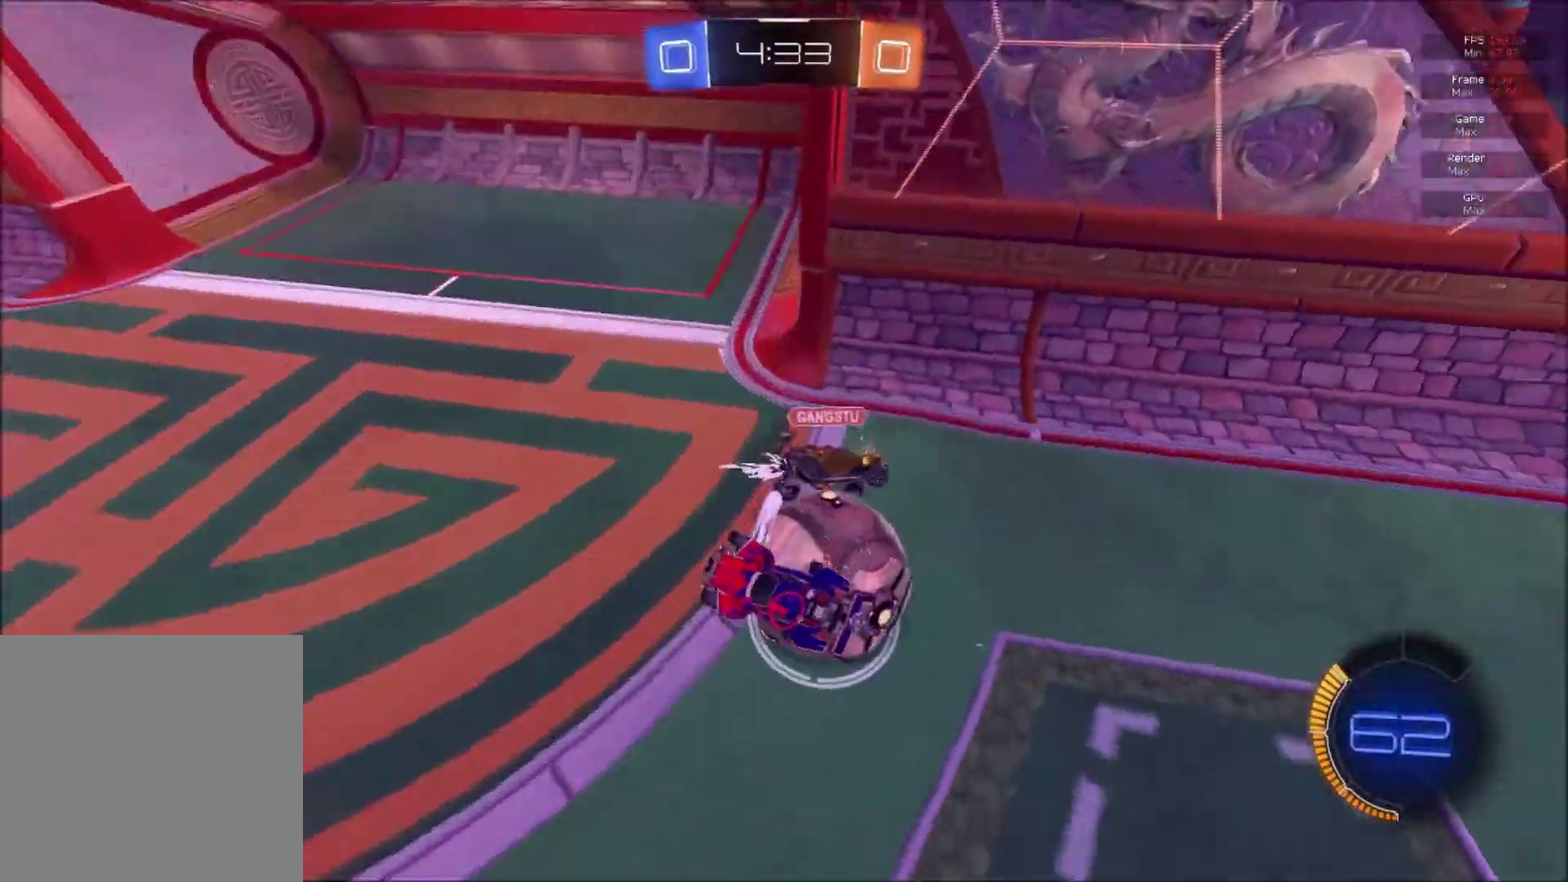
{"buttons": ["R1"], "right_stick": "center", "events": [[350, "R2", "up"], [484, "R1", "down"]]}
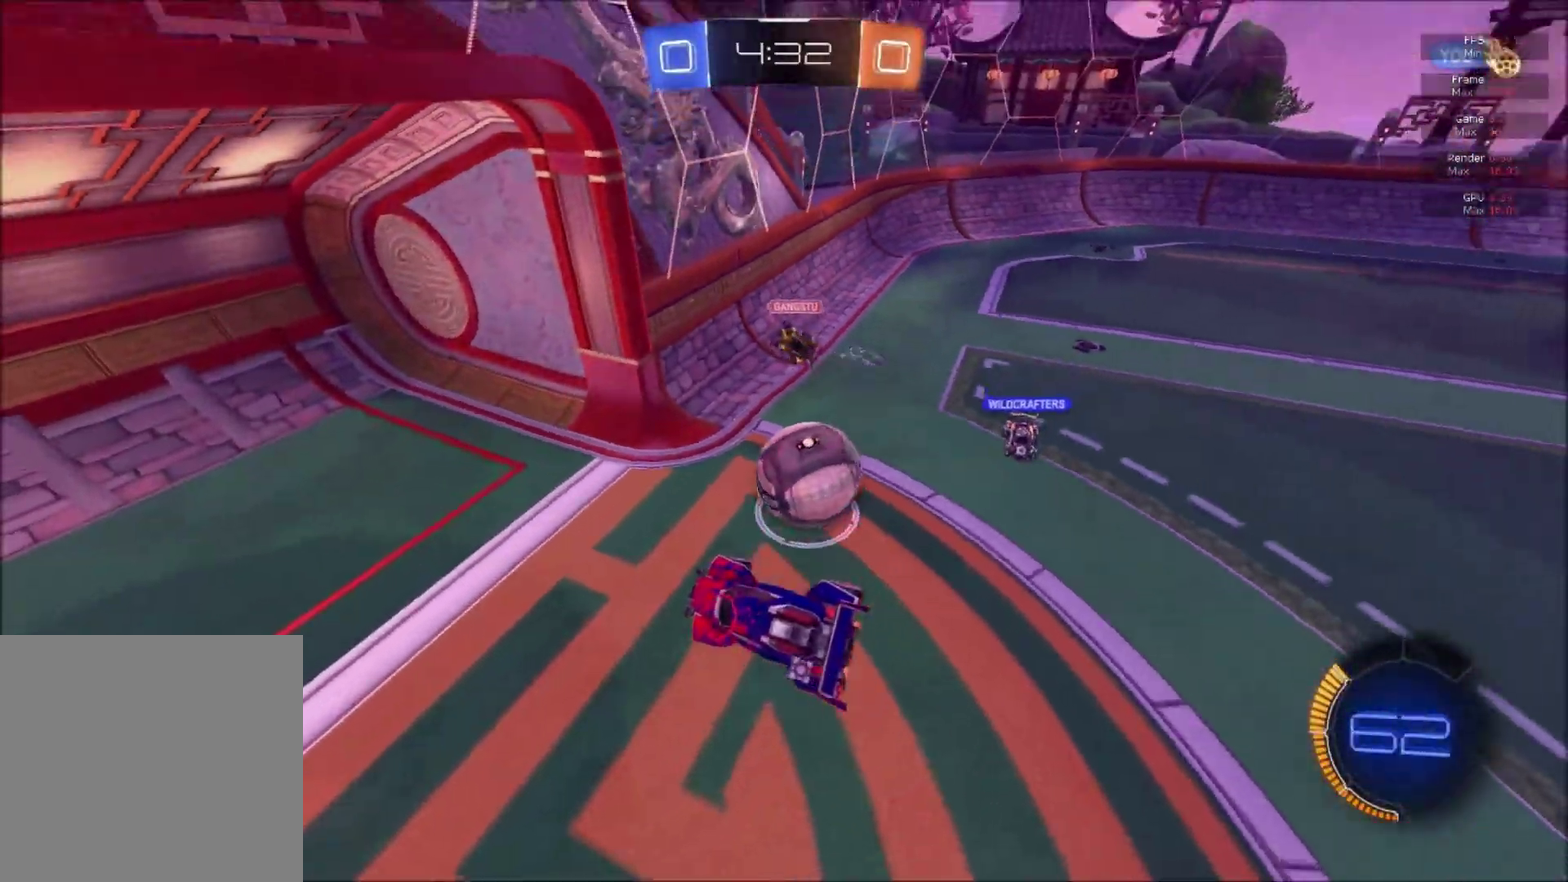
{"buttons": ["R2"], "right_stick": "center", "events": [[100, "R1", "up"], [150, "R1", "down"], [233, "R2", "down"], [283, "R1", "up"]]}
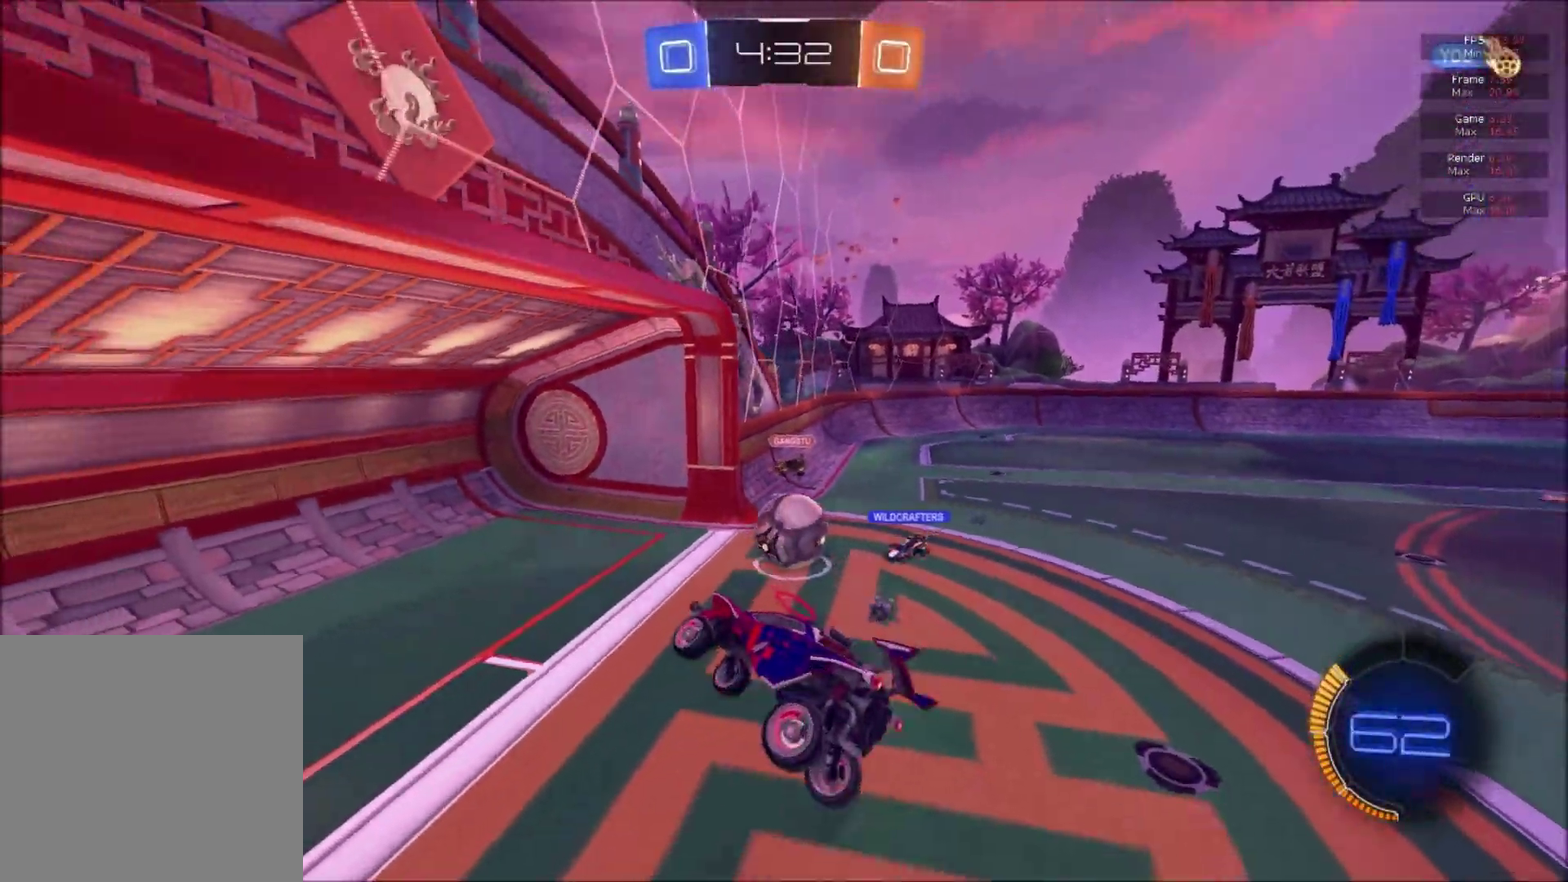
{"buttons": [], "right_stick": "center", "events": [[317, "R2", "up"], [334, "L1", "down"], [484, "L1", "up"]]}
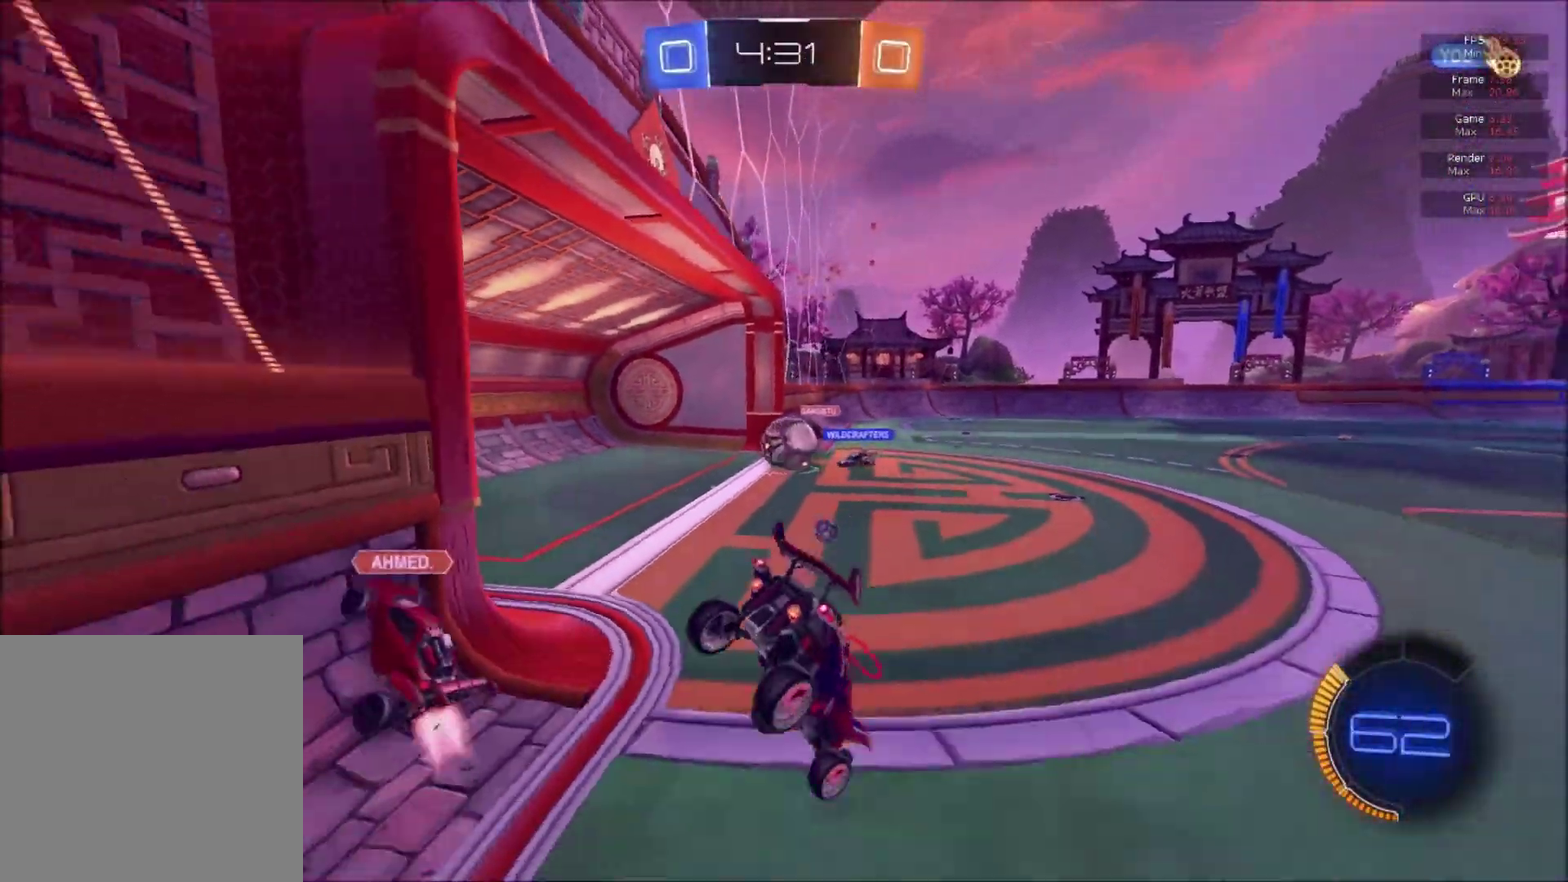
{"buttons": [], "right_stick": "center", "events": []}
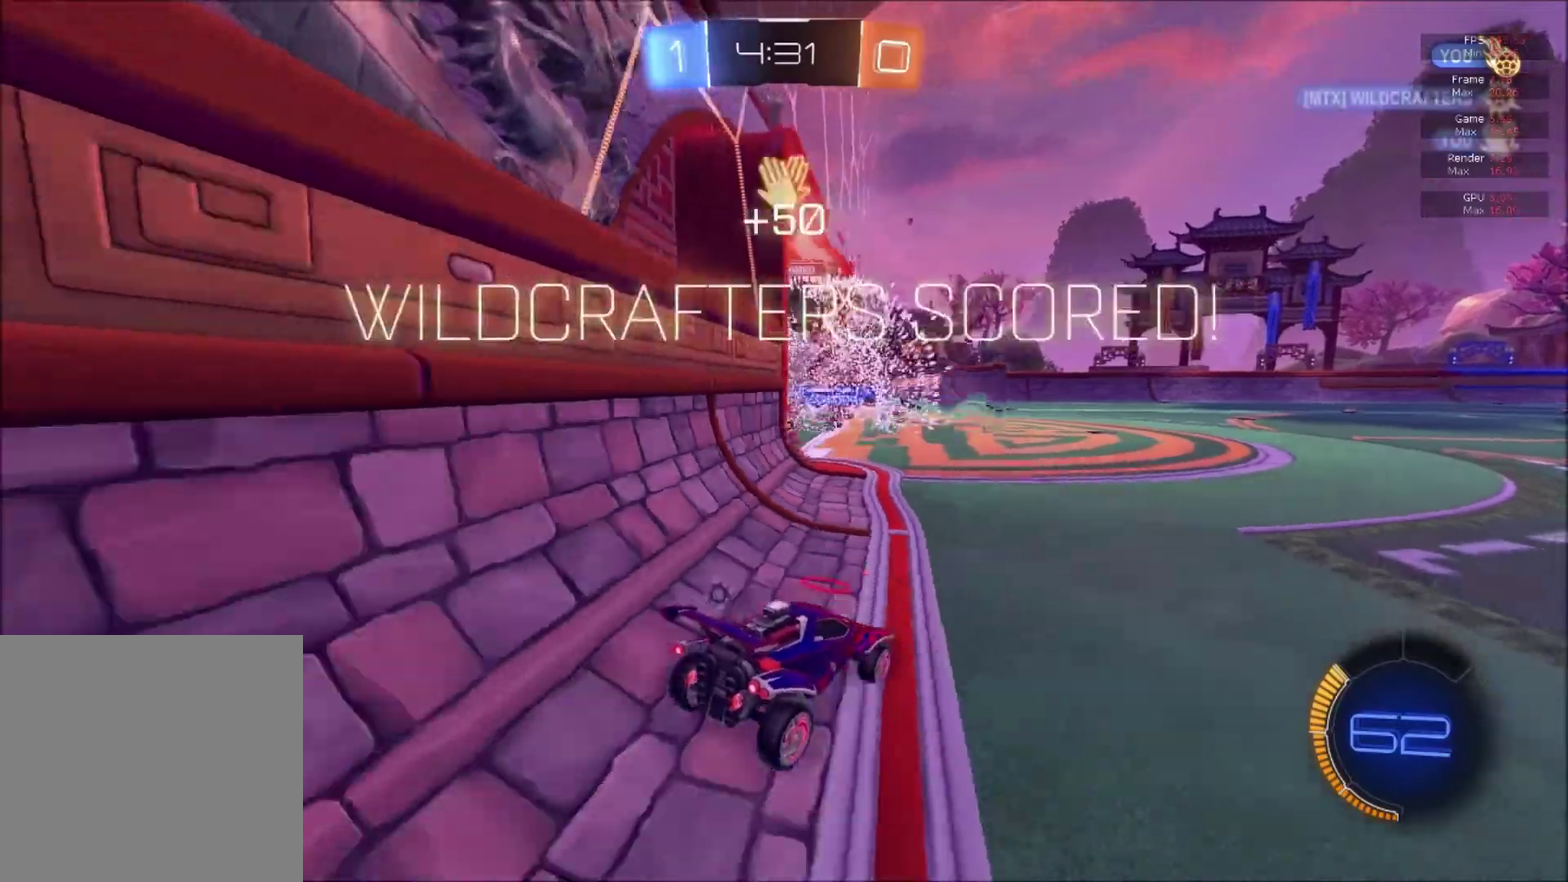
{"buttons": [], "right_stick": "center", "events": []}
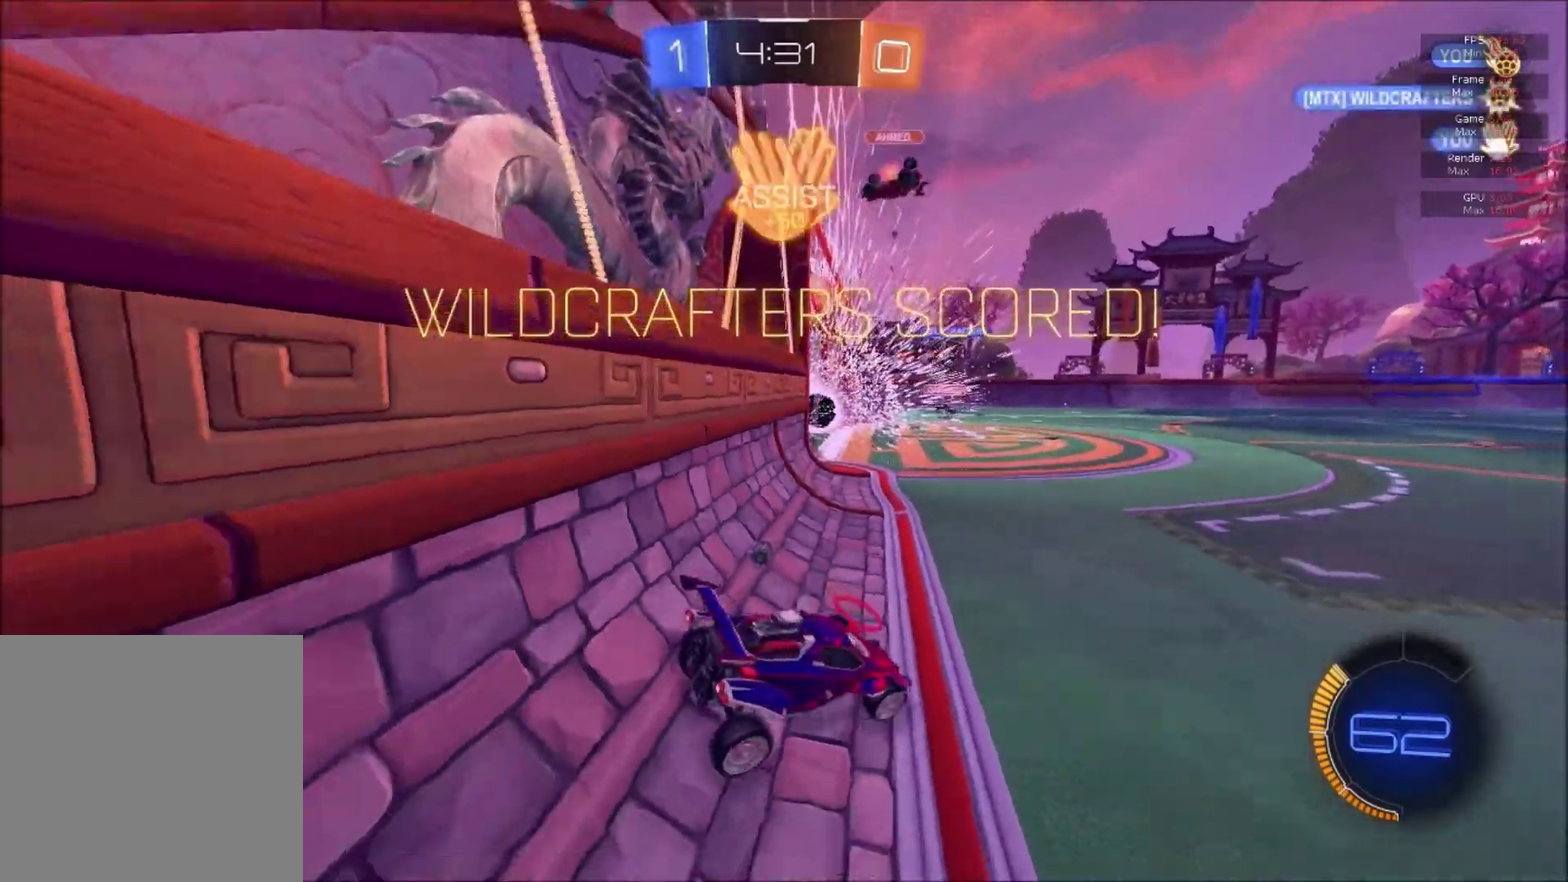
{"buttons": [], "right_stick": "center", "events": []}
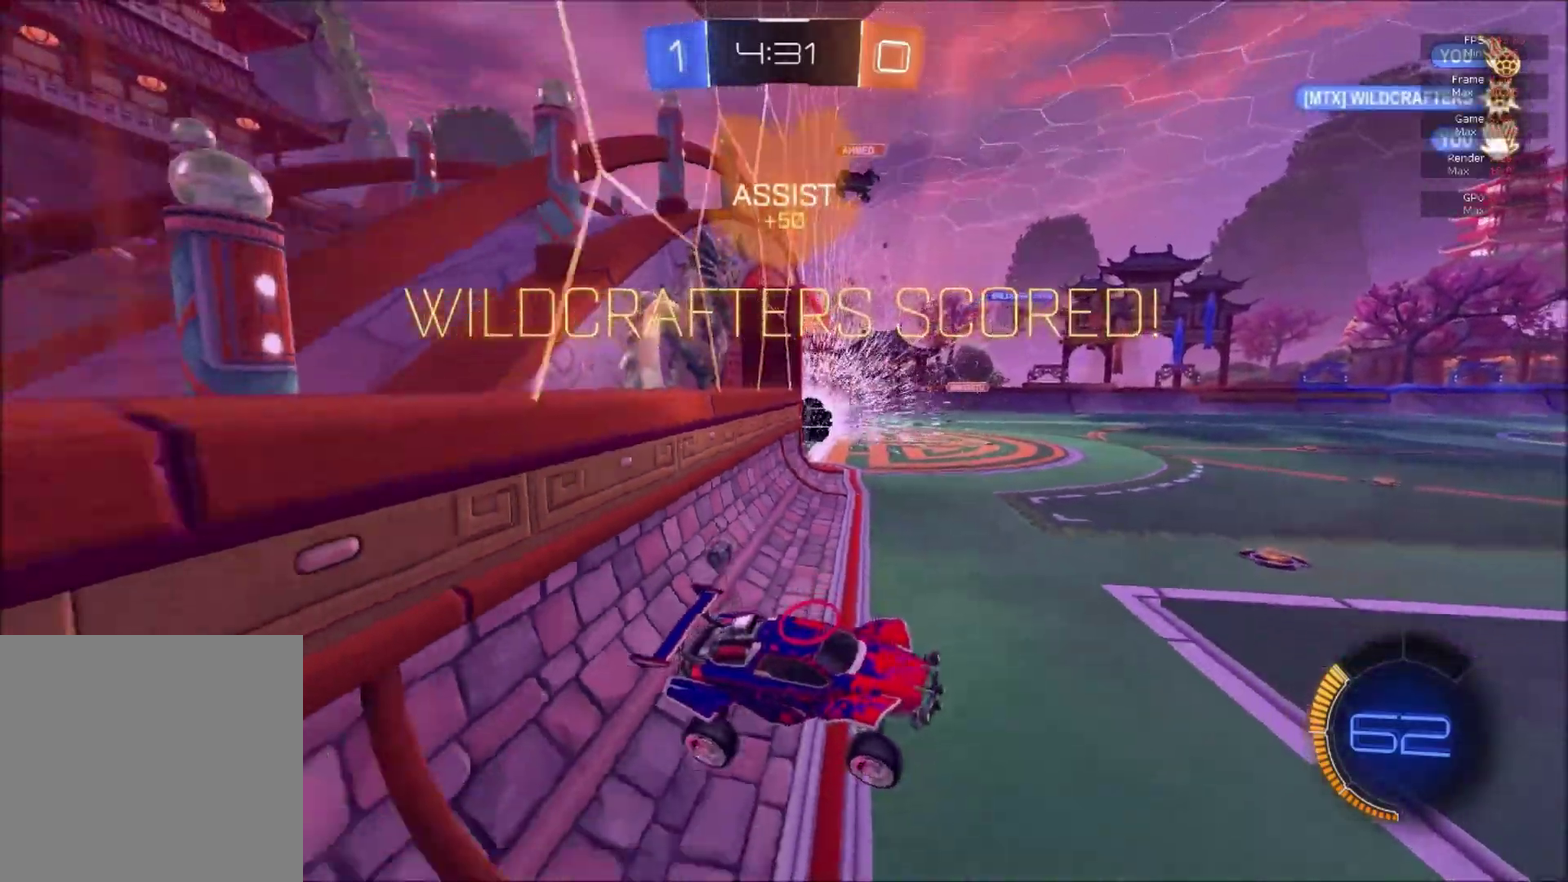
{"buttons": [], "right_stick": "center", "events": []}
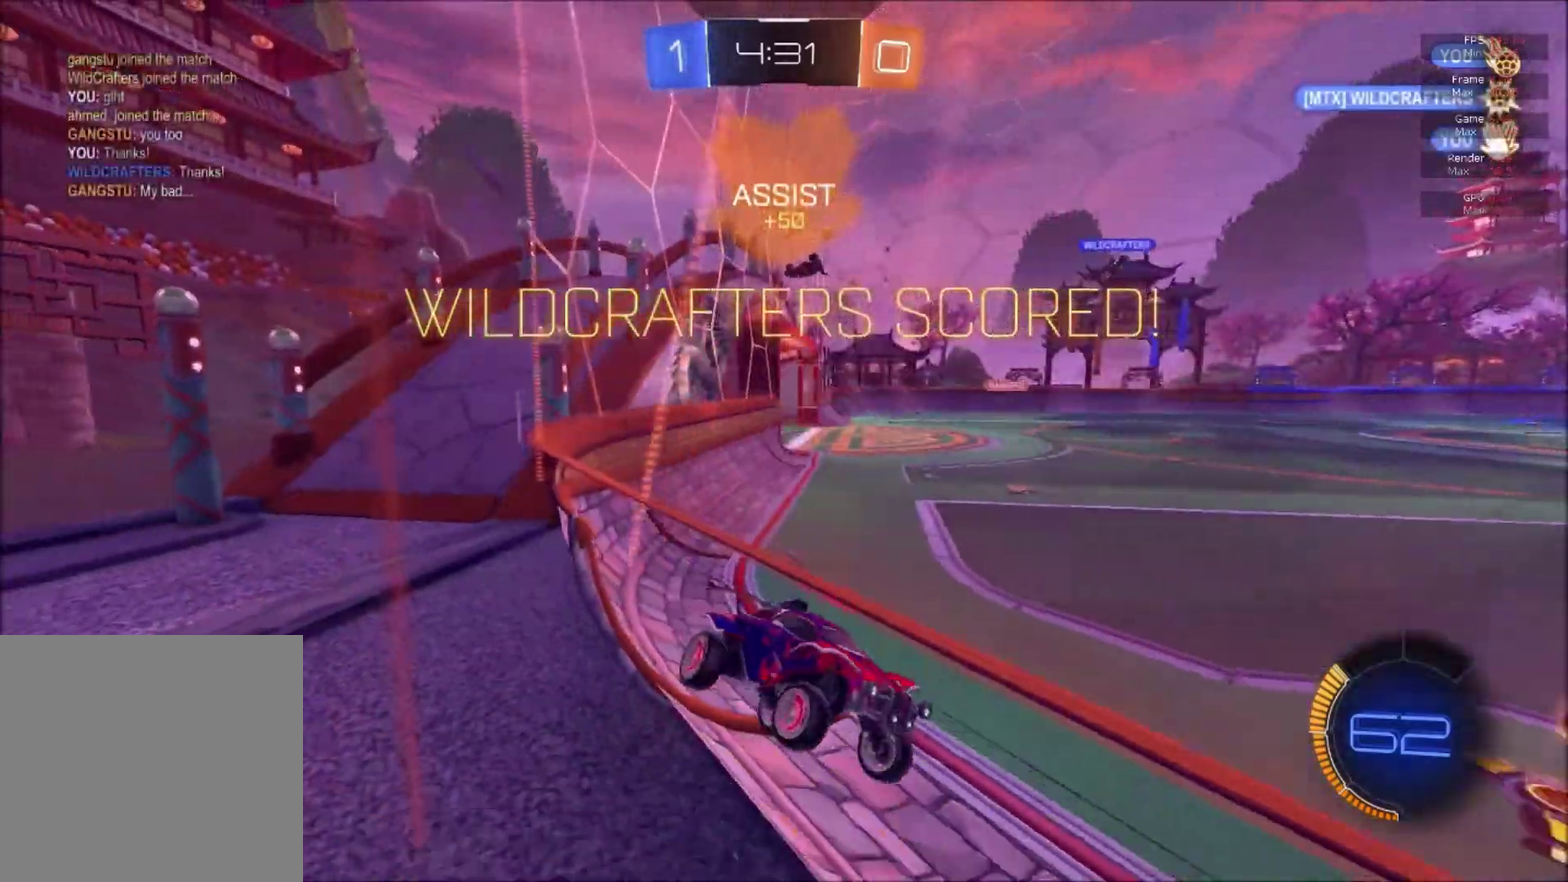
{"buttons": ["R2"], "right_stick": "center", "events": [[183, "R2", "down"], [367, "X", "down"], [467, "X", "up"]]}
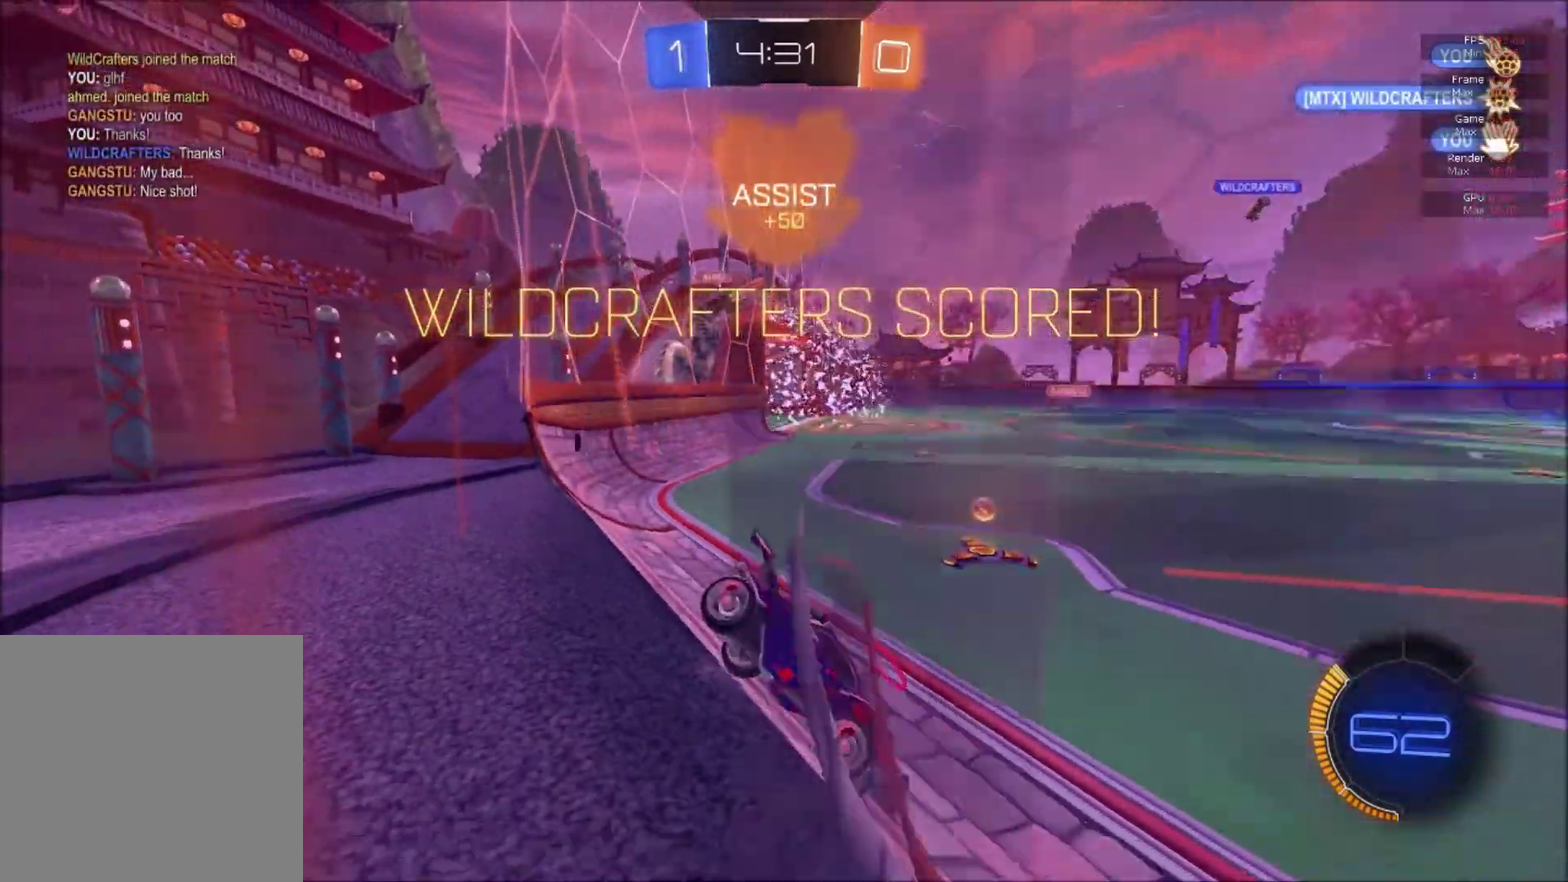
{"buttons": ["A", "B", "L1", "R2"], "right_stick": "center", "events": [[50, "B", "down"], [250, "Y", "down"], [350, "Y", "up"], [484, "A", "down"], [501, "L1", "down"]]}
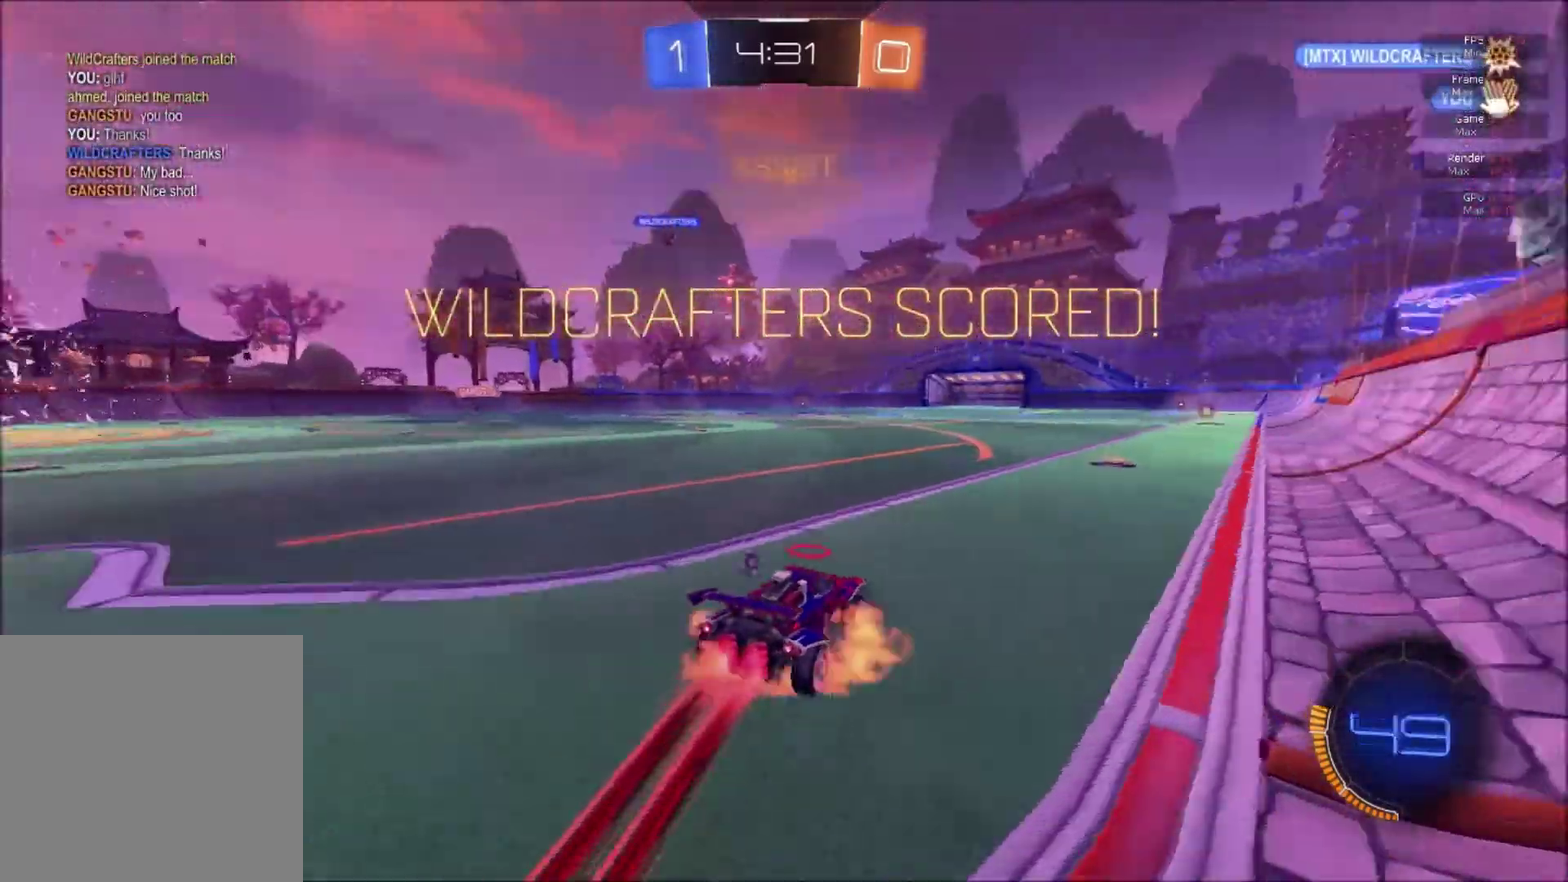
{"buttons": ["B", "L1", "R2"], "right_stick": "center", "events": [[50, "A", "up"], [50, "R2", "up"], [116, "A", "down"], [116, "R2", "down"], [383, "A", "up"]]}
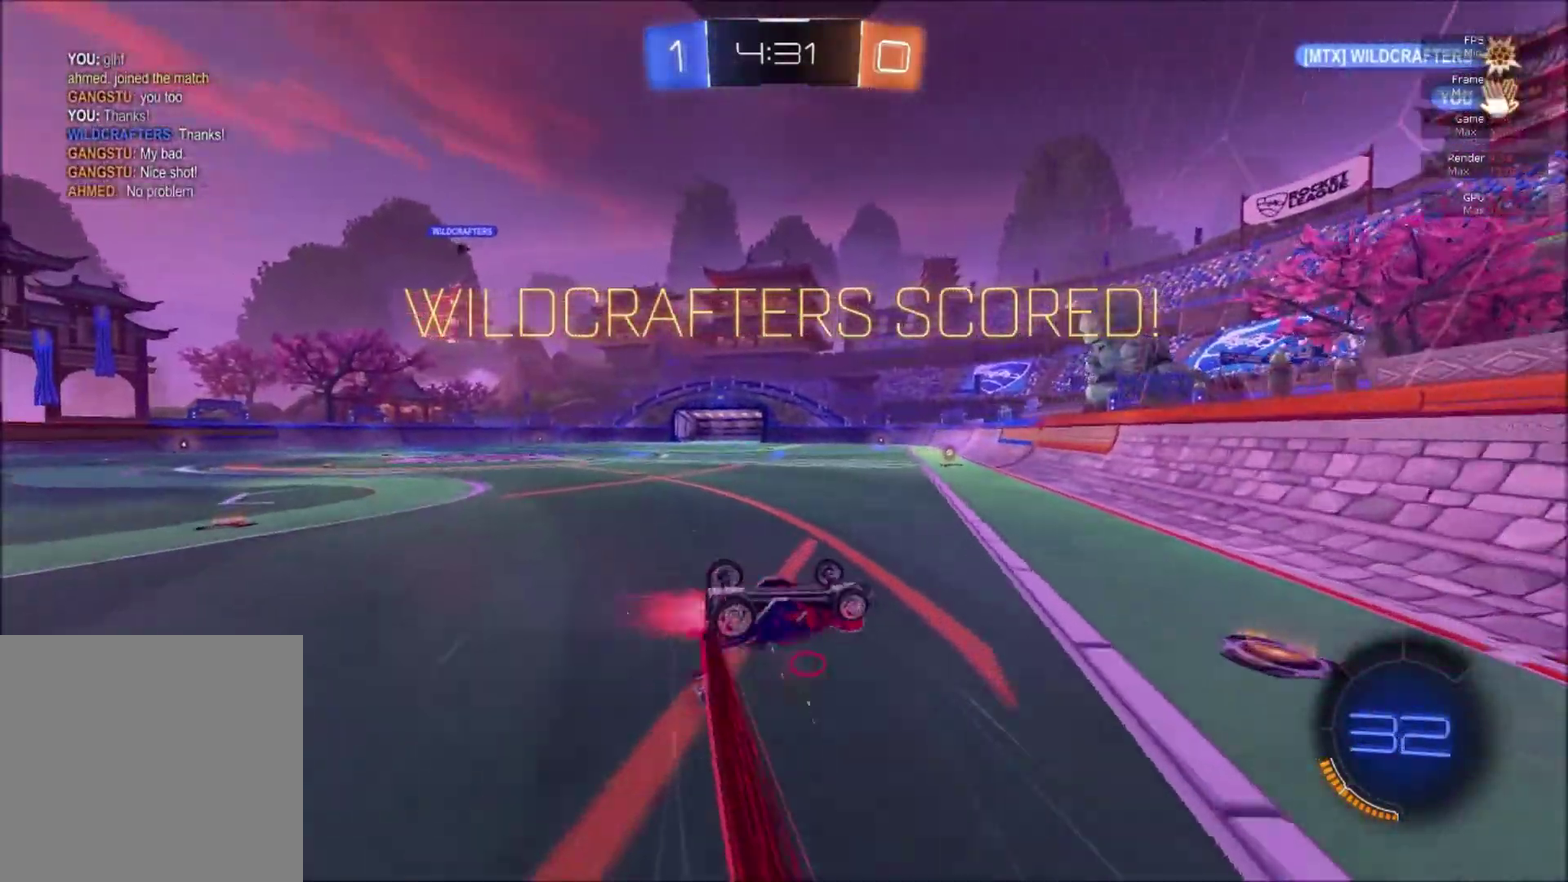
{"buttons": [], "right_stick": "center", "events": [[67, "L1", "up"], [501, "B", "up"], [501, "R2", "up"]]}
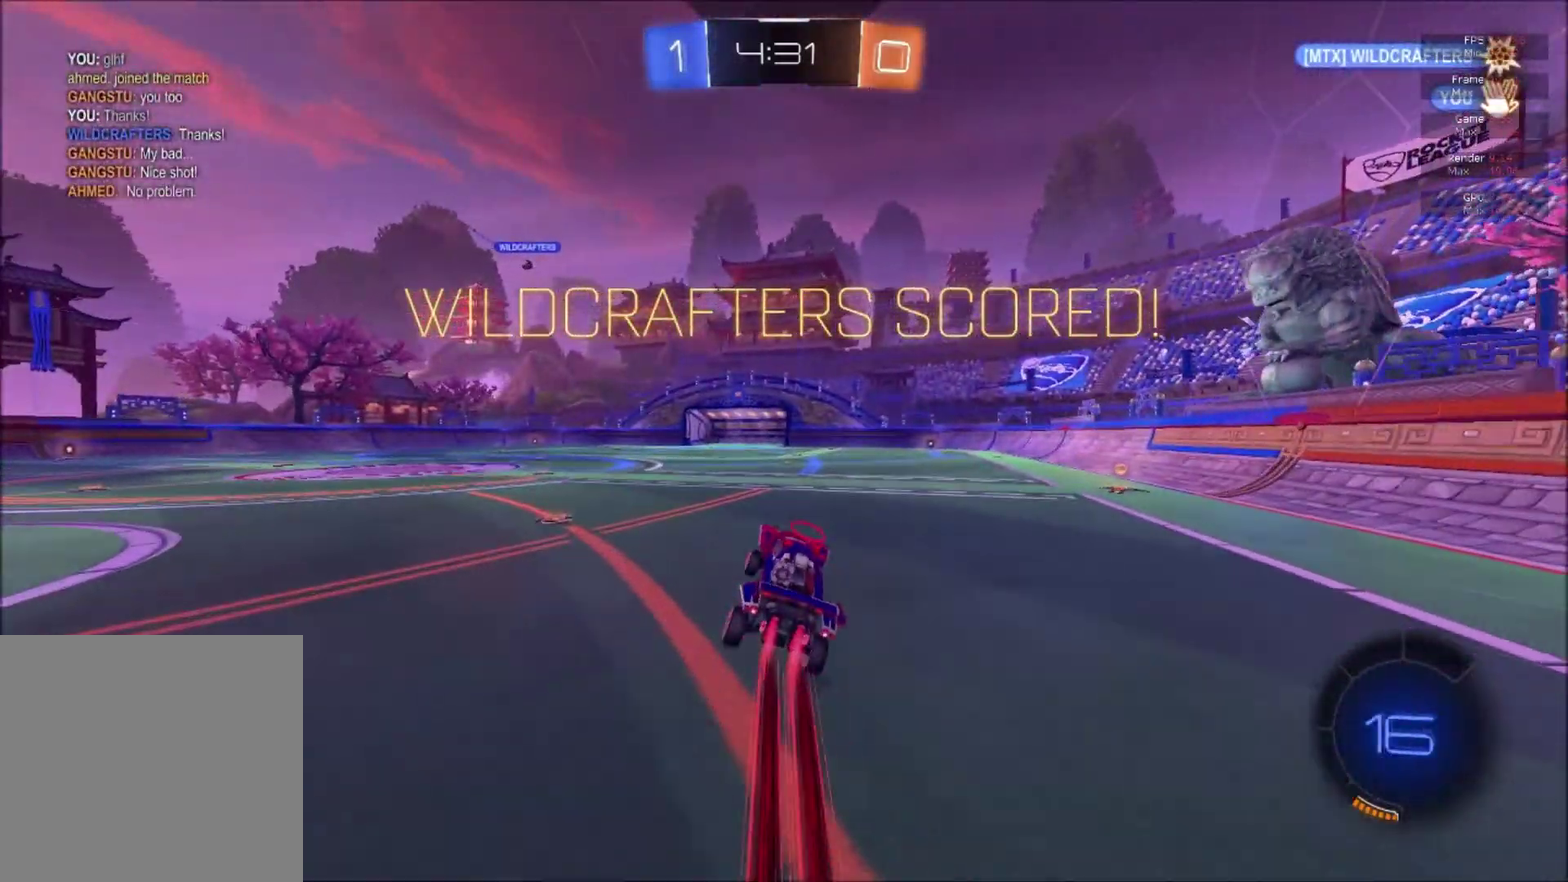
{"buttons": [], "right_stick": "center", "events": []}
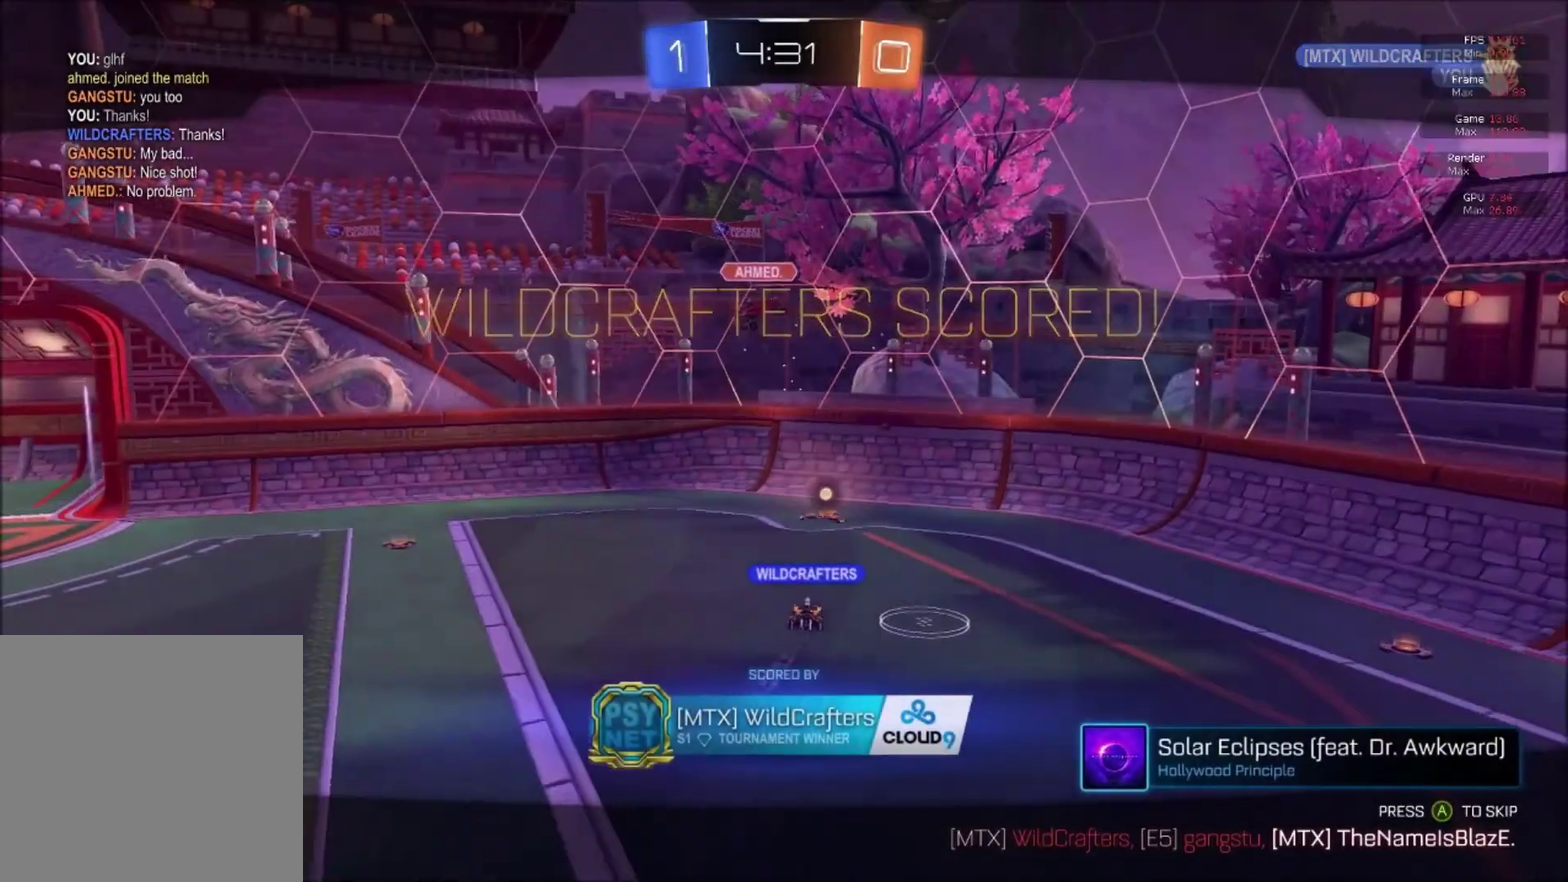
{"buttons": [], "right_stick": "center", "events": []}
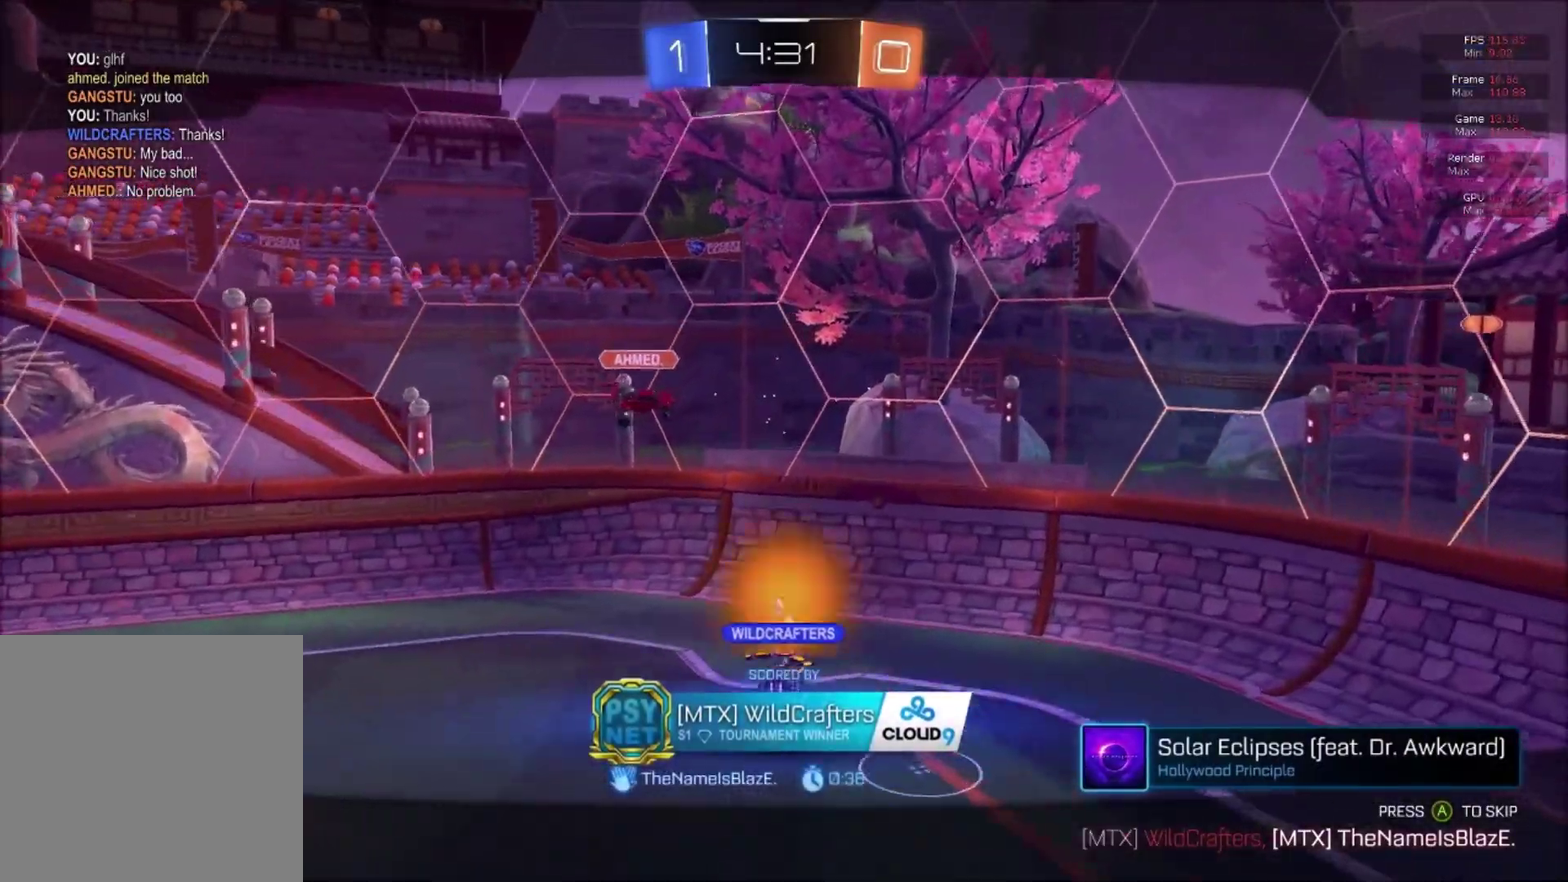
{"buttons": [], "right_stick": "center", "events": []}